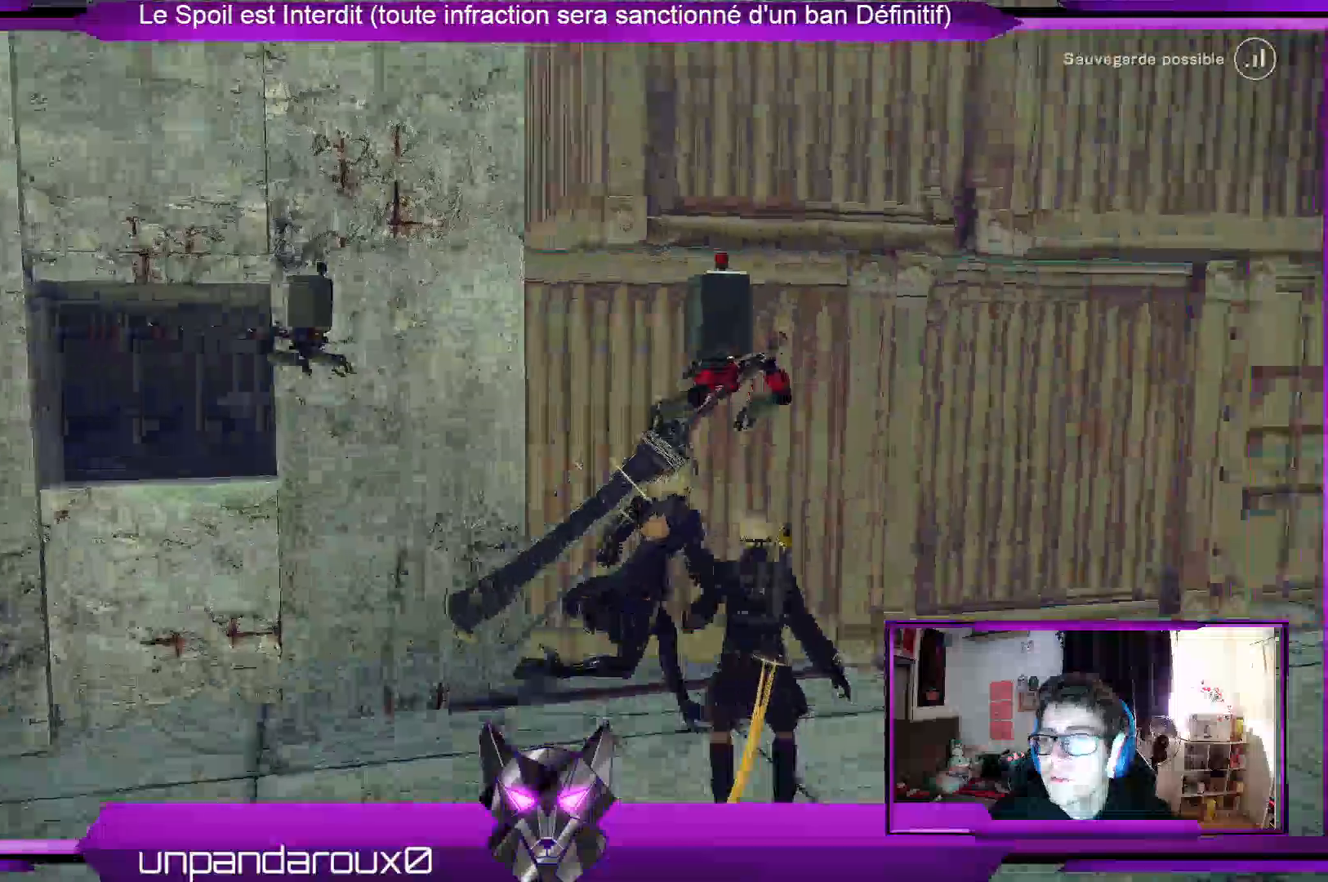
Gameplay with a controller (Xbox layout); each line is a JSON object with the inputs held at the frame after it (dt_ms = milliseconds from this image to that frame). "events" lists button and stick changes between this image and that frame as [ms after this image, input, new state], when the widget could be followed in between.
{"dt_ms": 500, "buttons": [], "left_stick": "up-right", "right_stick": "center", "events": [[167, "right_stick", "center"]]}
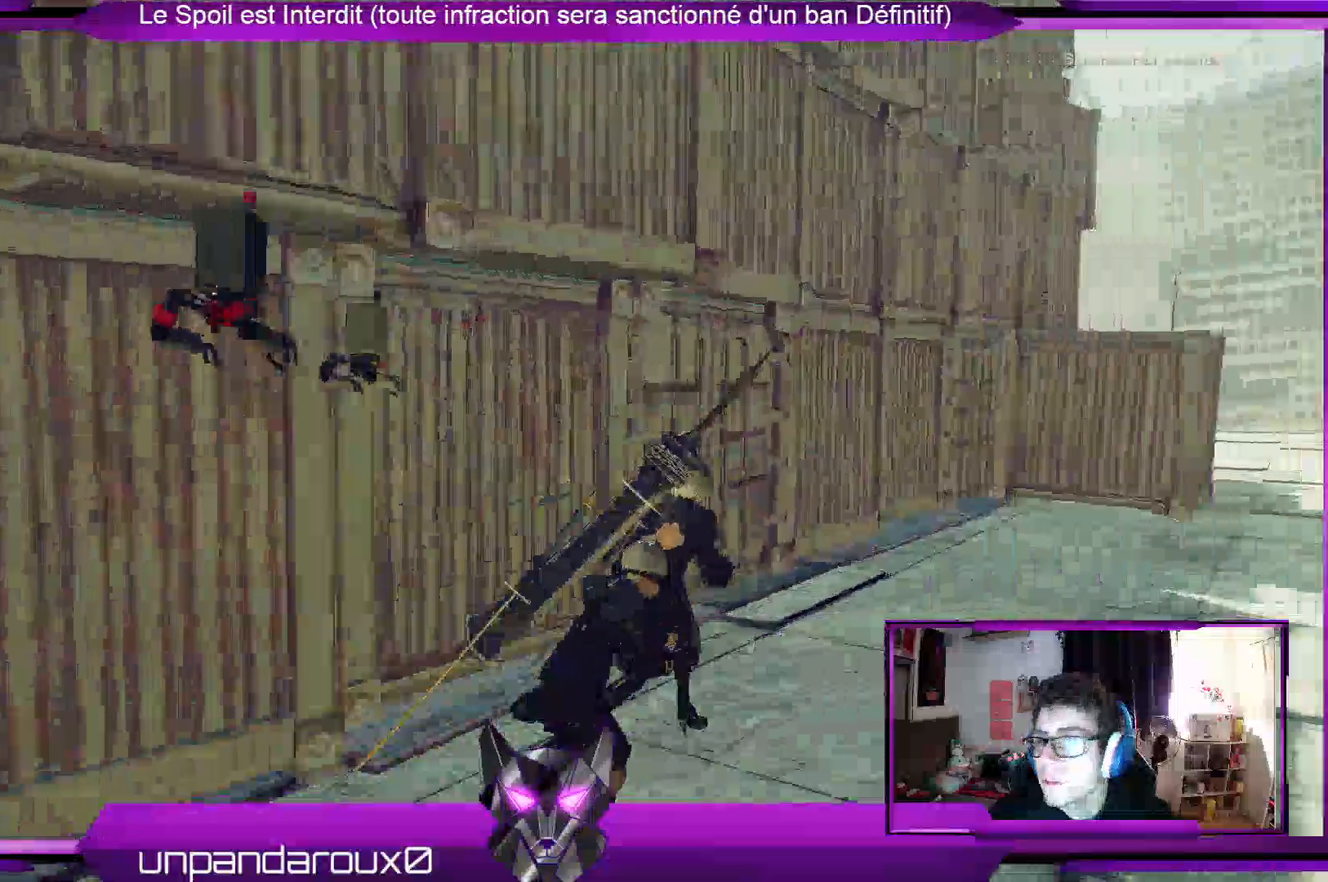
{"dt_ms": 500, "buttons": [], "left_stick": "up-right", "right_stick": "center", "events": [[167, "right_stick", "down"], [367, "right_stick", "center"]]}
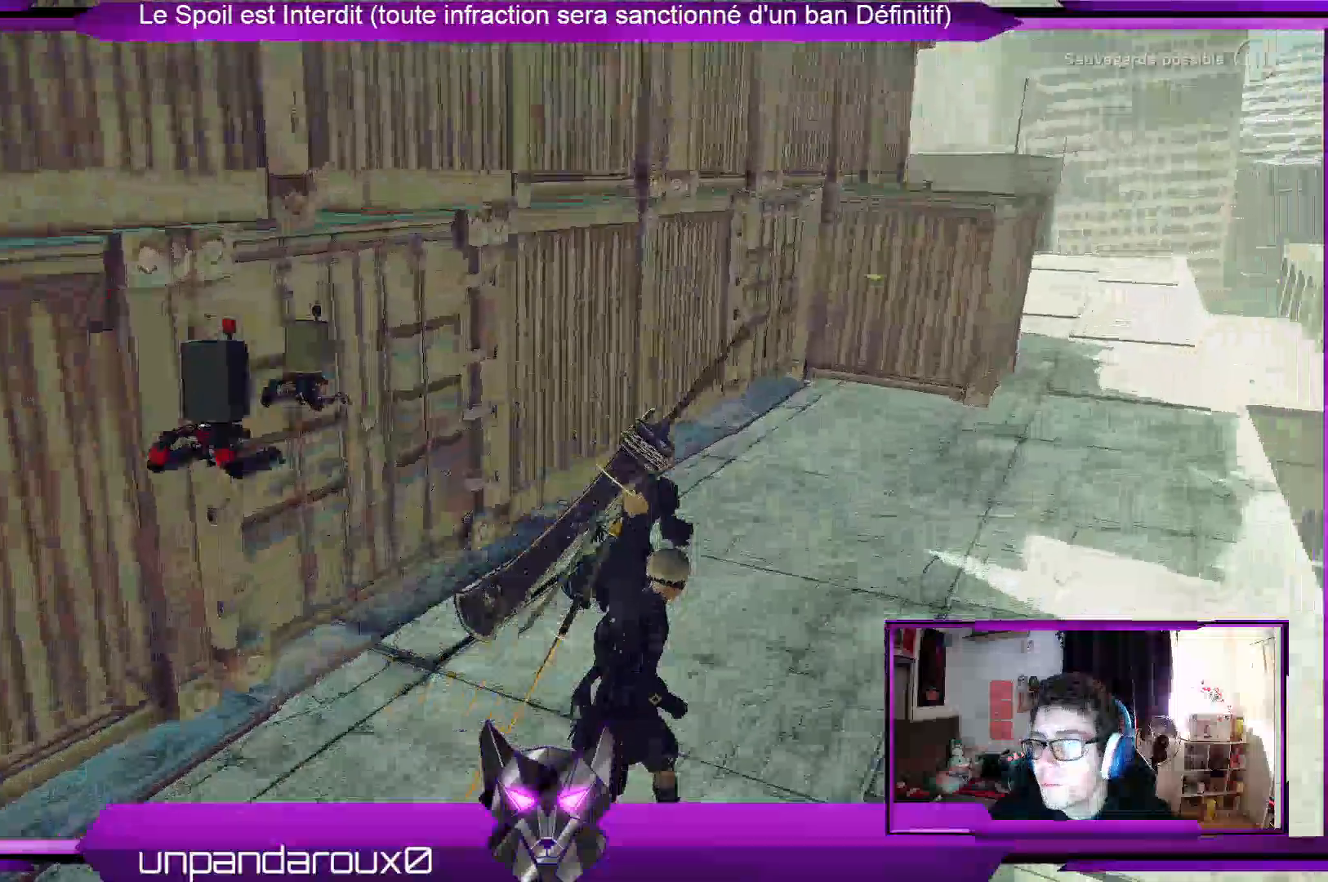
{"dt_ms": 500, "buttons": [], "left_stick": "up-right", "right_stick": "center", "events": []}
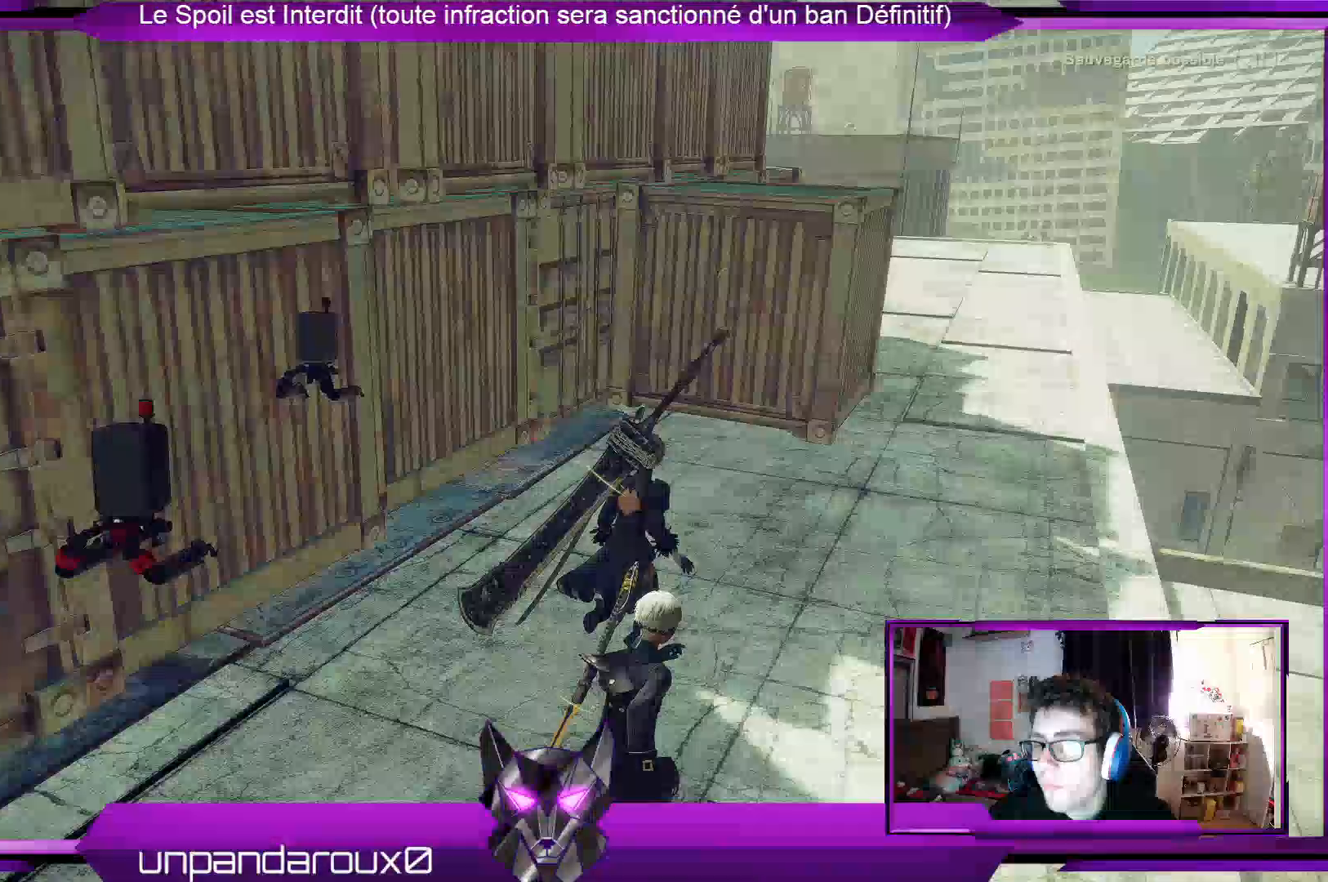
{"dt_ms": 500, "buttons": [], "left_stick": "up-right", "right_stick": "center", "events": [[100, "A", "down"], [300, "A", "up"]]}
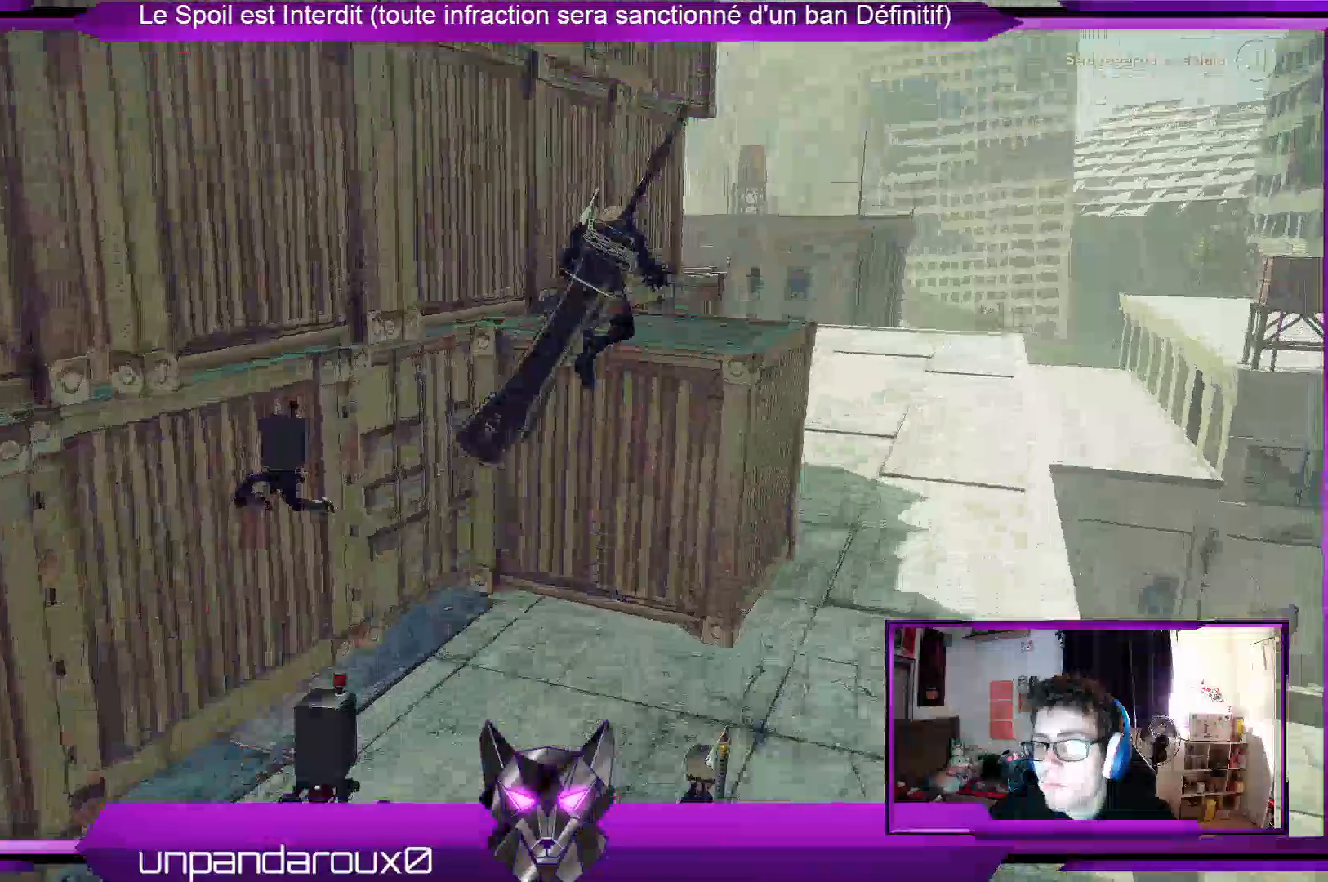
{"dt_ms": 500, "buttons": [], "left_stick": "up-right", "right_stick": "center", "events": [[67, "A", "down"], [300, "A", "up"]]}
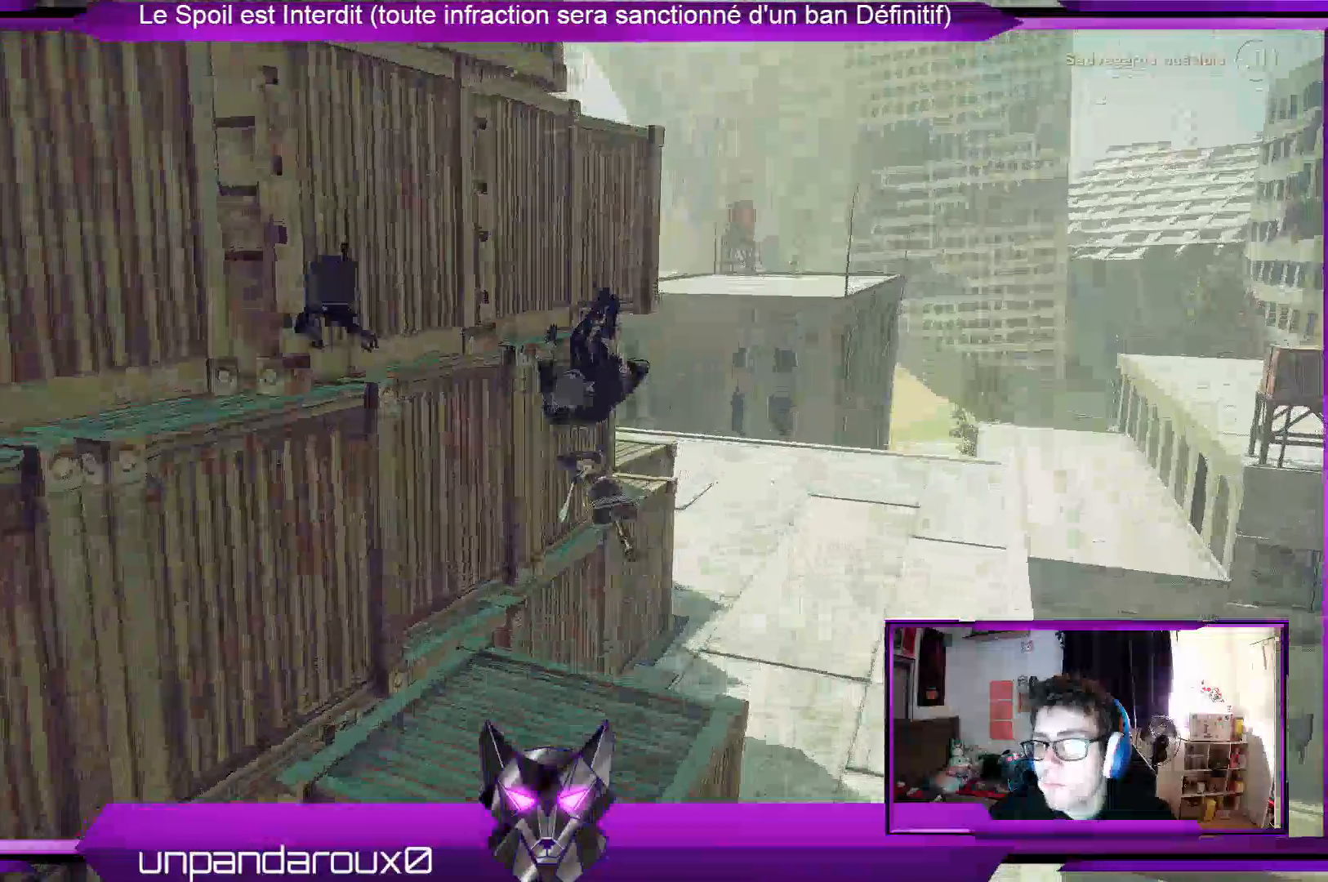
{"dt_ms": 500, "buttons": [], "left_stick": "up", "right_stick": "center", "events": [[33, "left_stick", "up"]]}
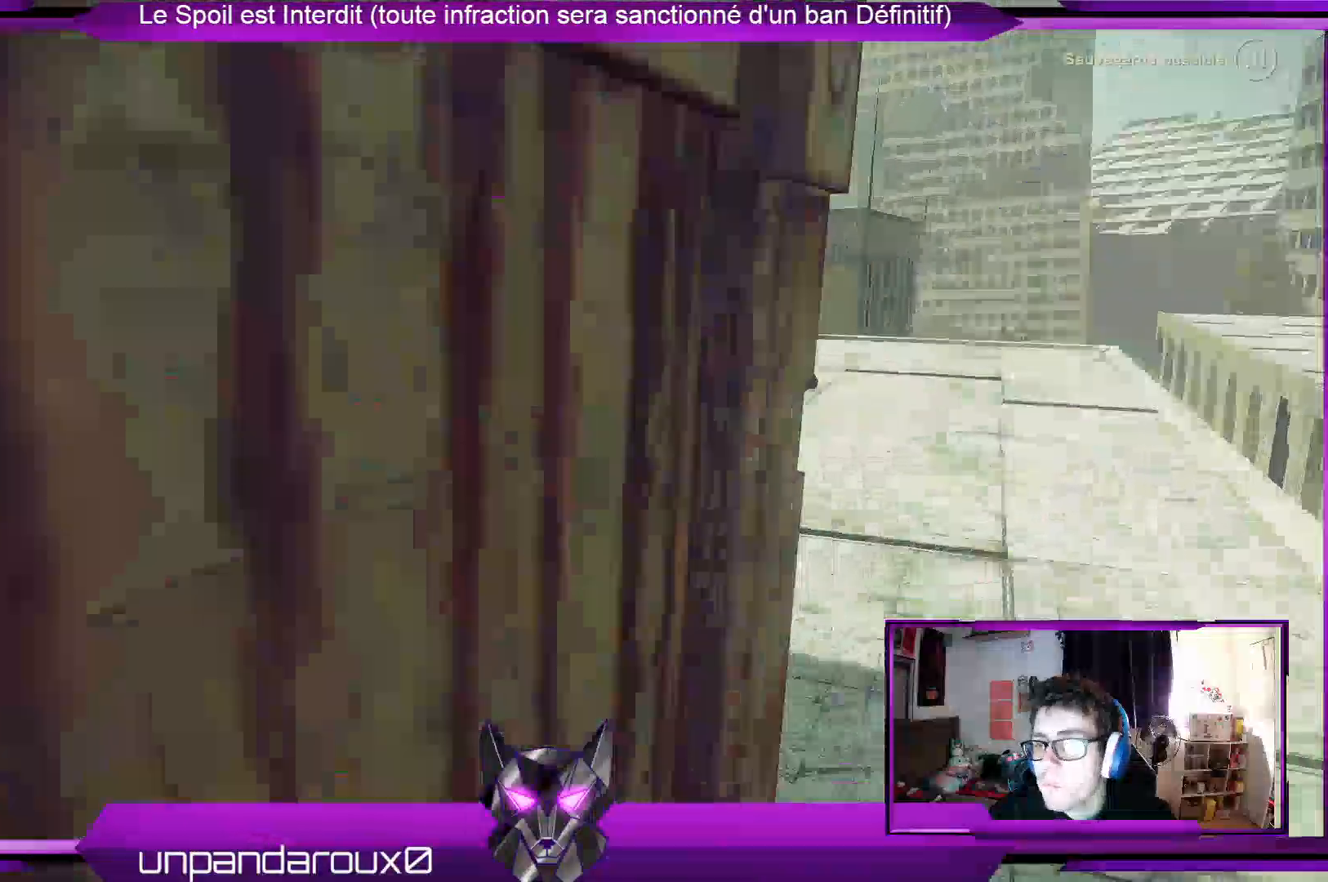
{"dt_ms": 500, "buttons": [], "left_stick": "up", "right_stick": "center", "events": []}
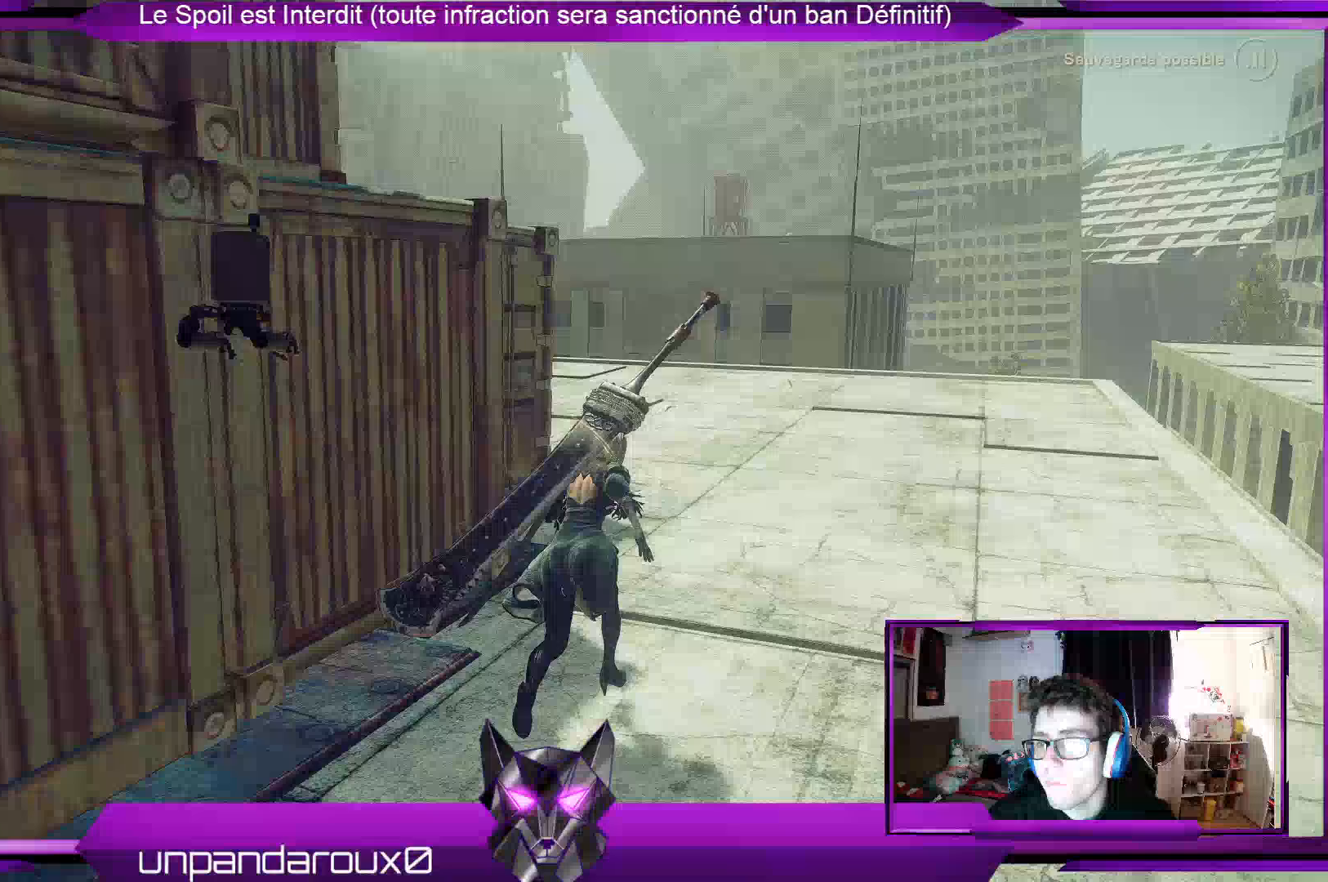
{"dt_ms": 500, "buttons": [], "left_stick": "up", "right_stick": "center", "events": [[133, "right_stick", "left"], [467, "right_stick", "center"]]}
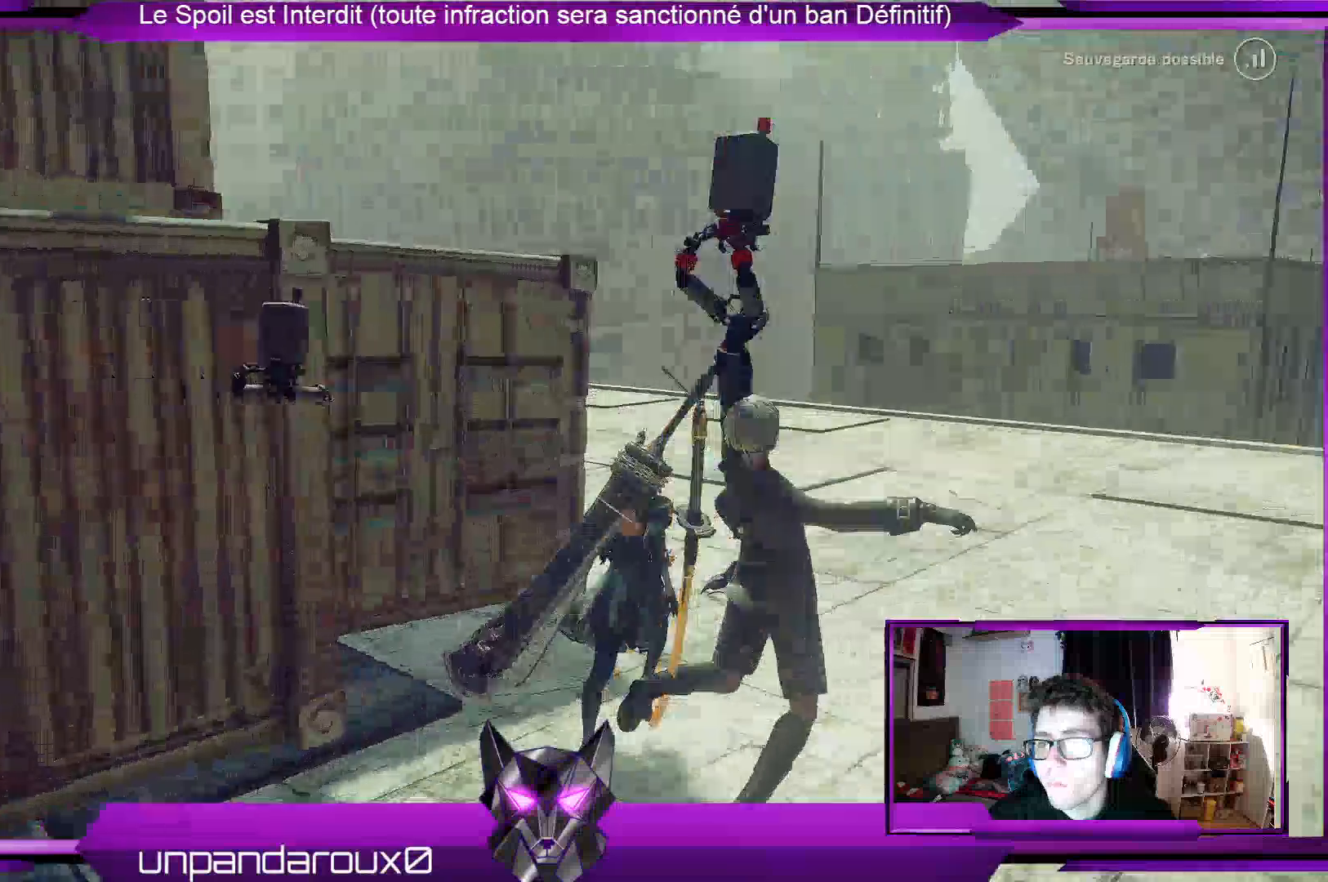
{"dt_ms": 500, "buttons": [], "left_stick": "up", "right_stick": "left", "events": [[100, "right_stick", "left"]]}
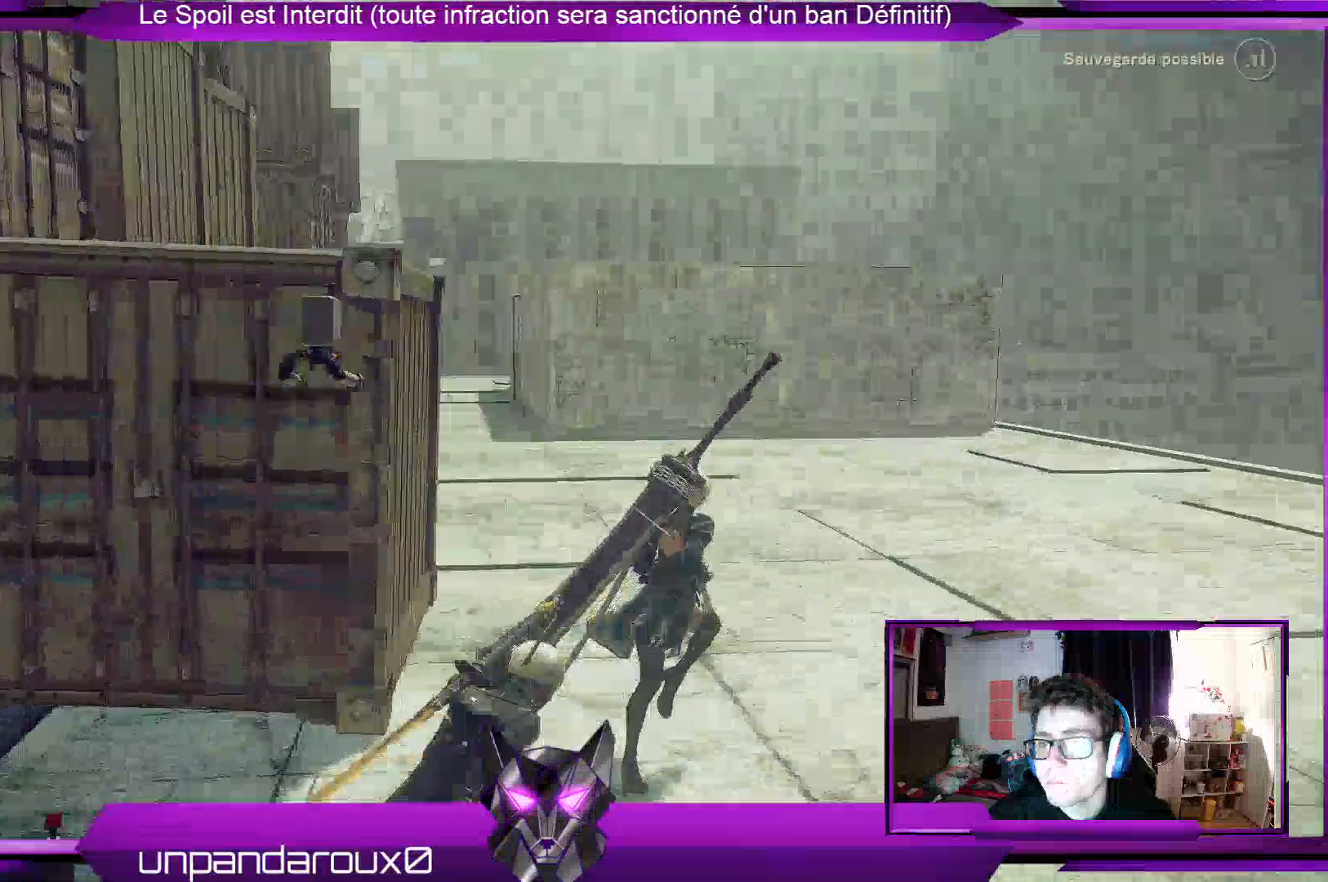
{"dt_ms": 500, "buttons": [], "left_stick": "up", "right_stick": "center", "events": [[200, "right_stick", "center"]]}
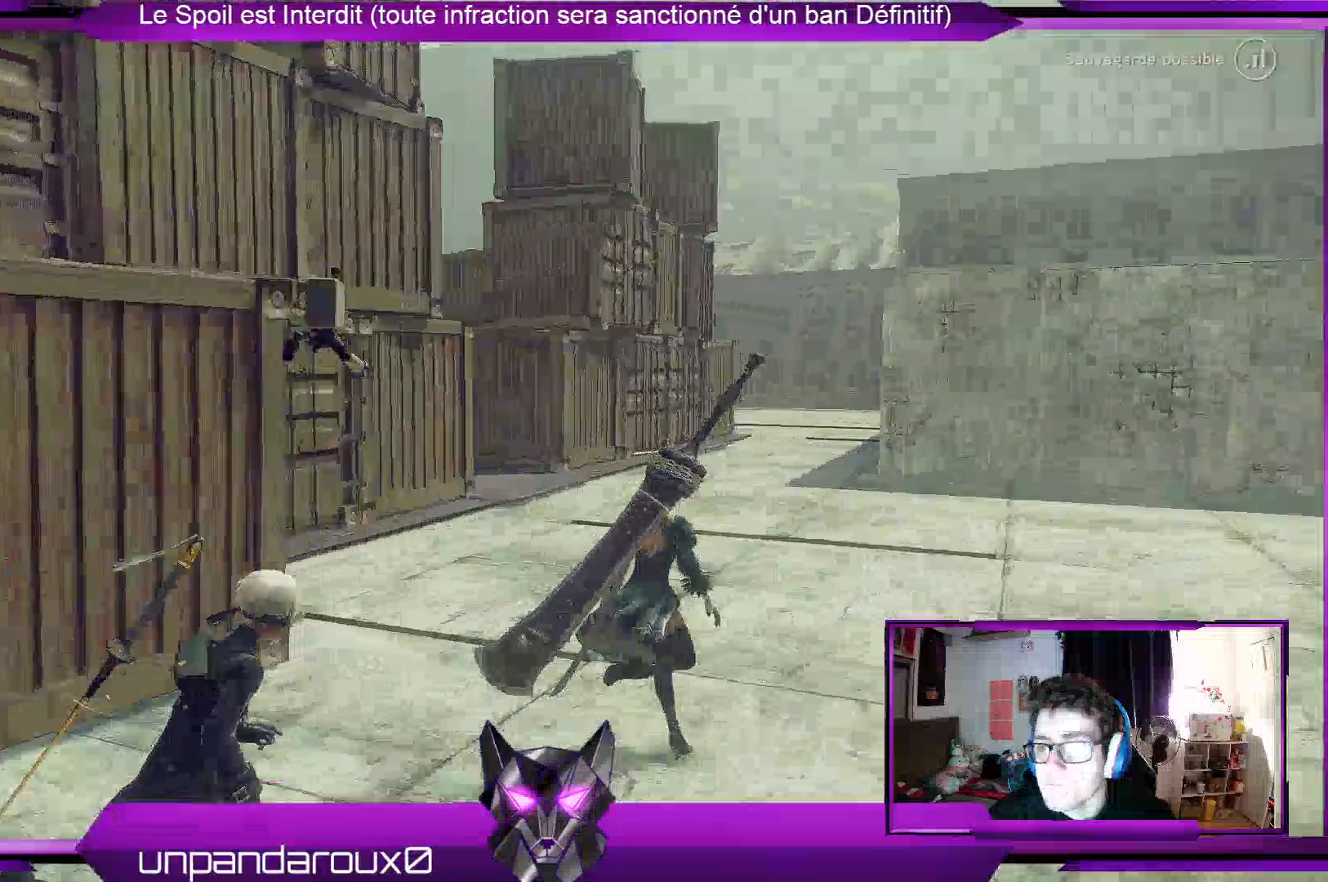
{"dt_ms": 500, "buttons": [], "left_stick": "up", "right_stick": "center", "events": [[67, "right_stick", "right"], [267, "right_stick", "center"]]}
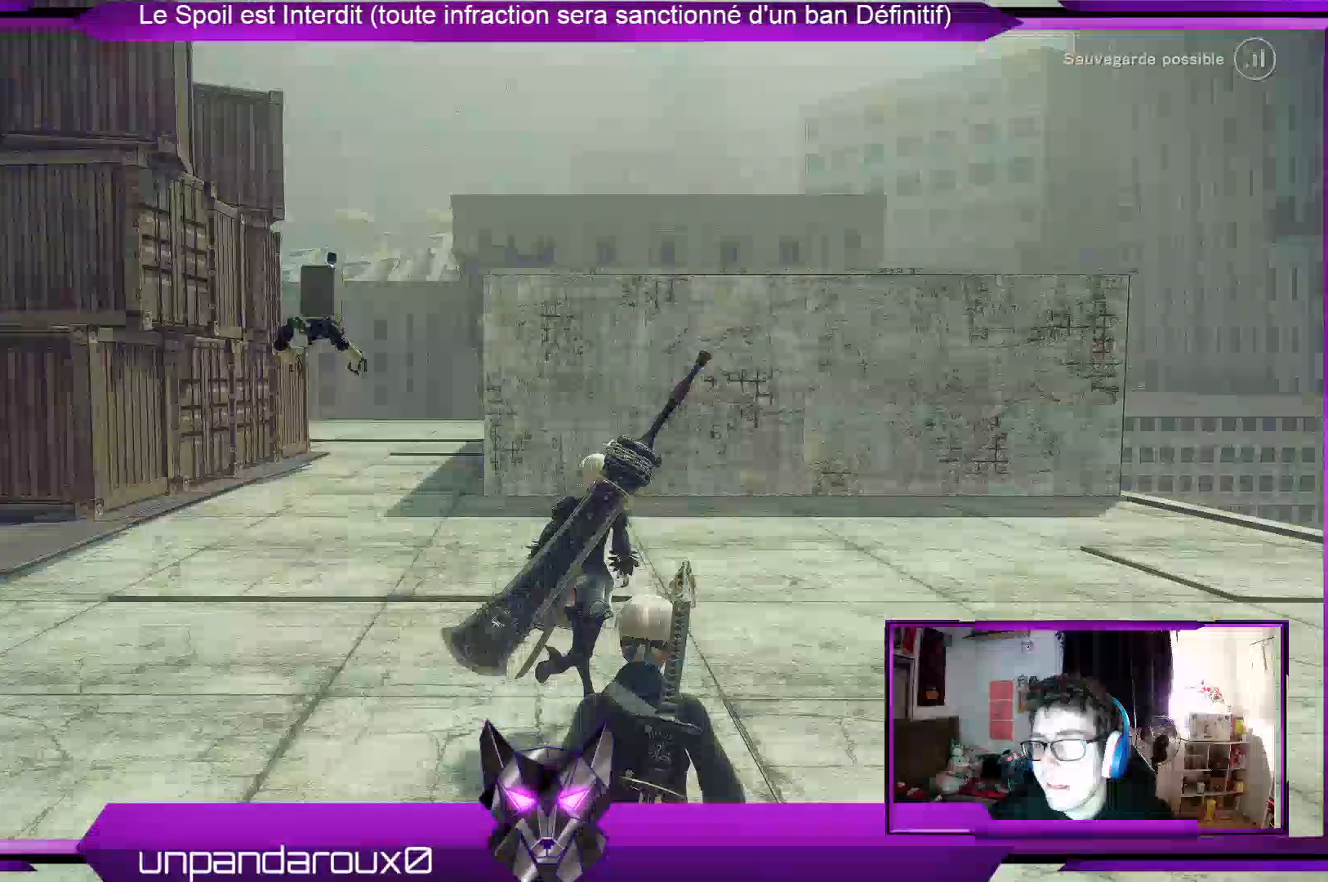
{"dt_ms": 500, "buttons": [], "left_stick": "up", "right_stick": "center", "events": []}
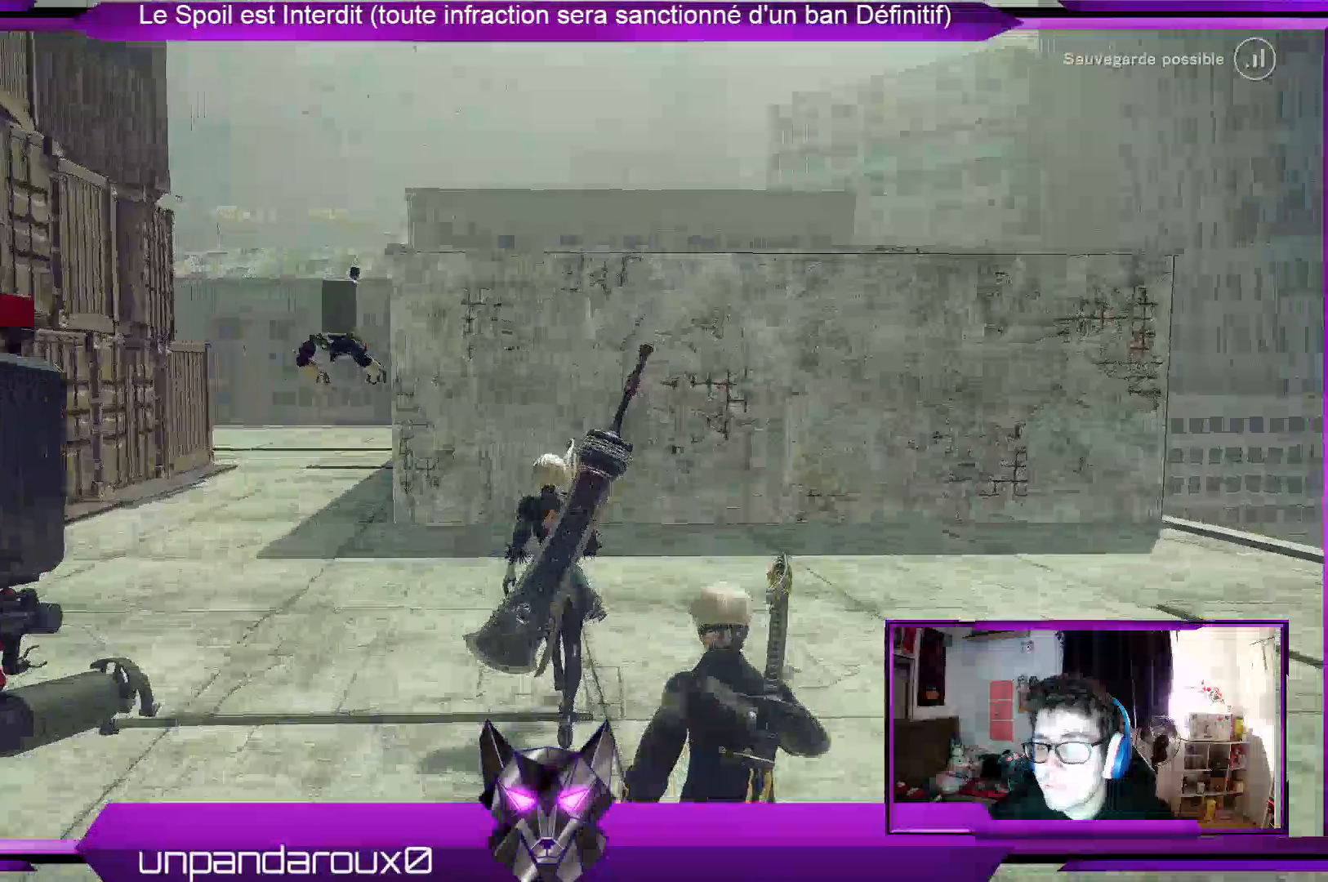
{"dt_ms": 500, "buttons": [], "left_stick": "up", "right_stick": "center", "events": [[300, "A", "down"], [467, "A", "up"]]}
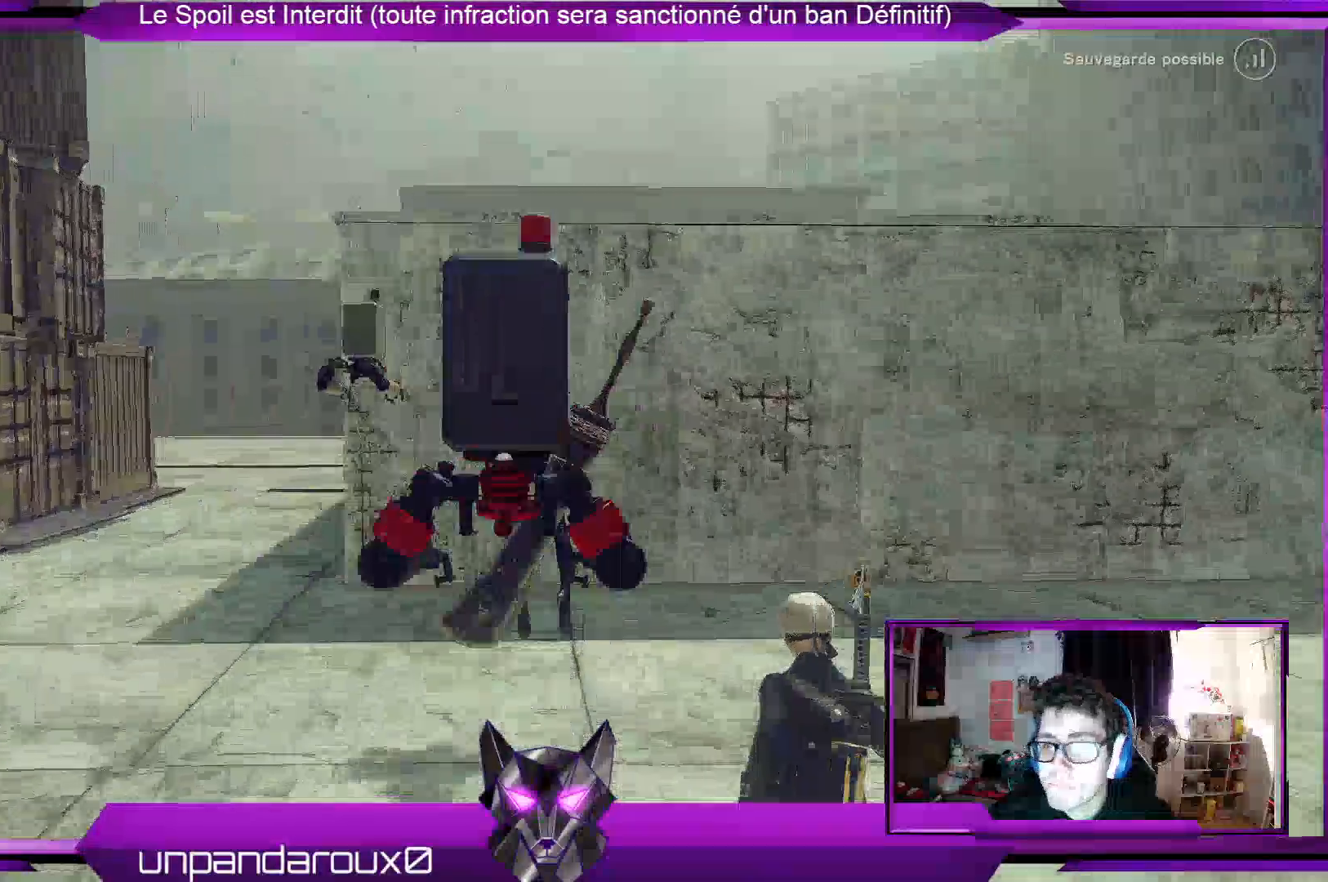
{"dt_ms": 500, "buttons": ["A"], "left_stick": "up", "right_stick": "center", "events": [[200, "A", "down"]]}
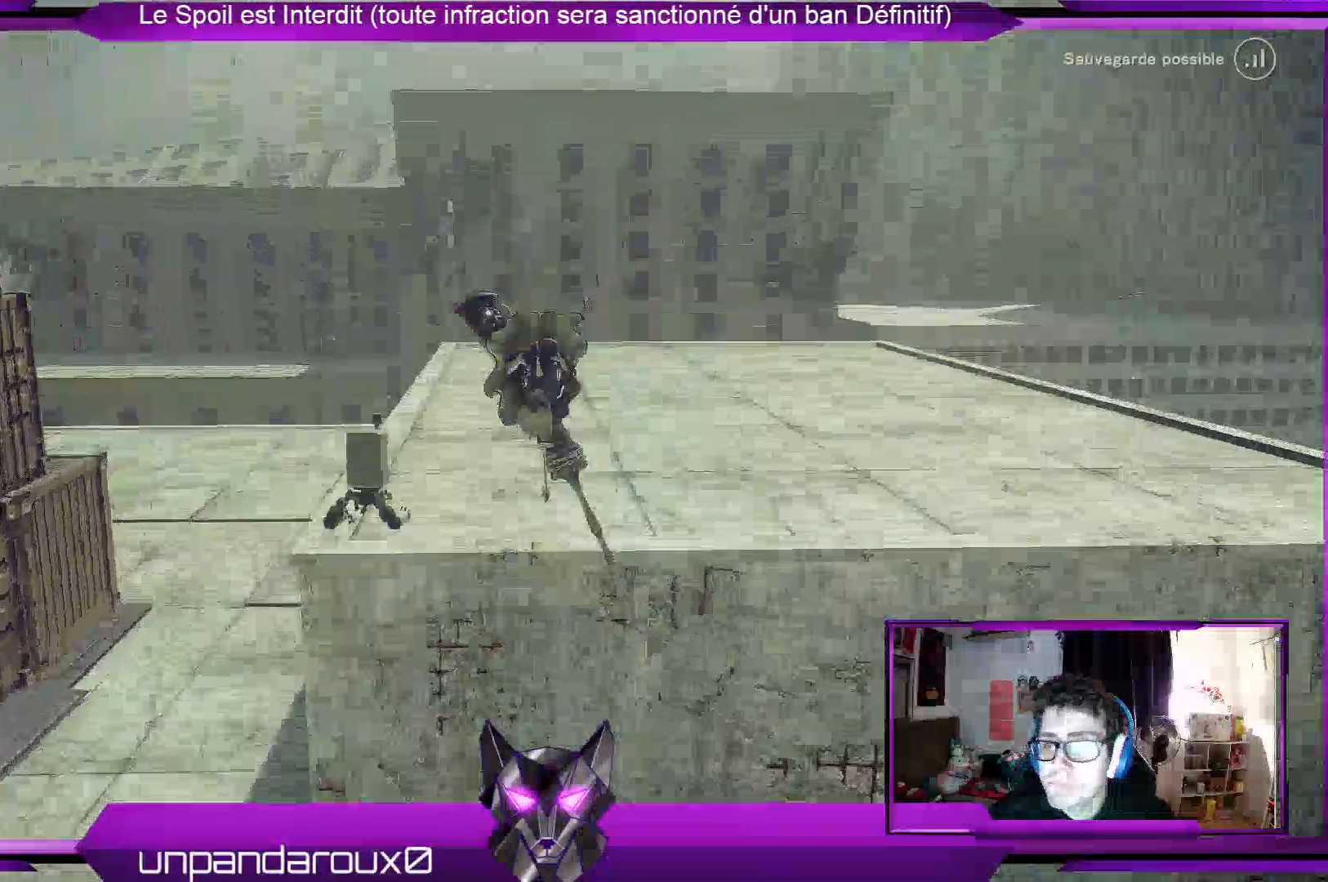
{"dt_ms": 500, "buttons": [], "left_stick": "up", "right_stick": "right", "events": [[33, "A", "up"], [333, "right_stick", "right"]]}
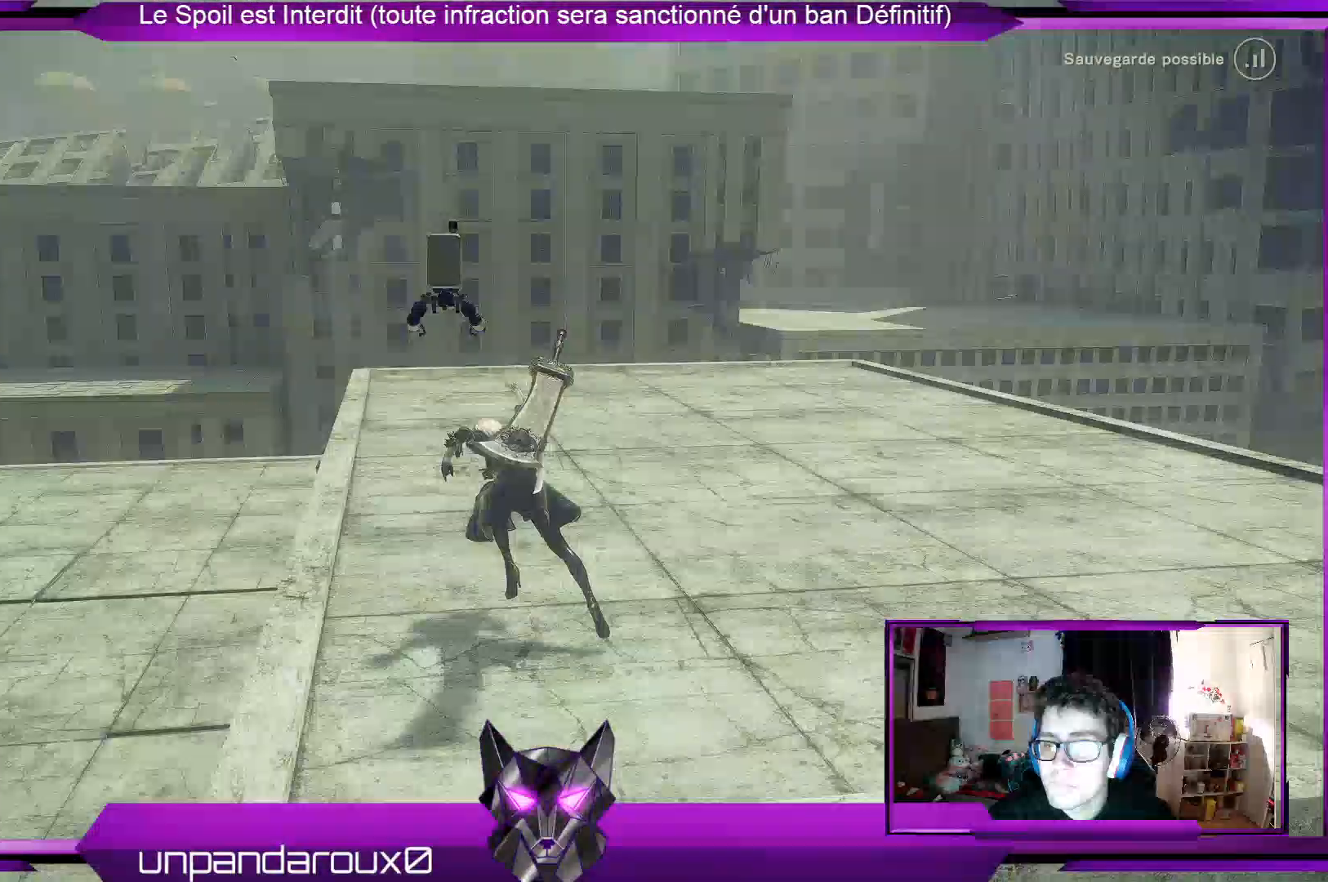
{"dt_ms": 500, "buttons": ["R2"], "left_stick": "up", "right_stick": "center", "events": [[200, "right_stick", "center"], [267, "R2", "down"]]}
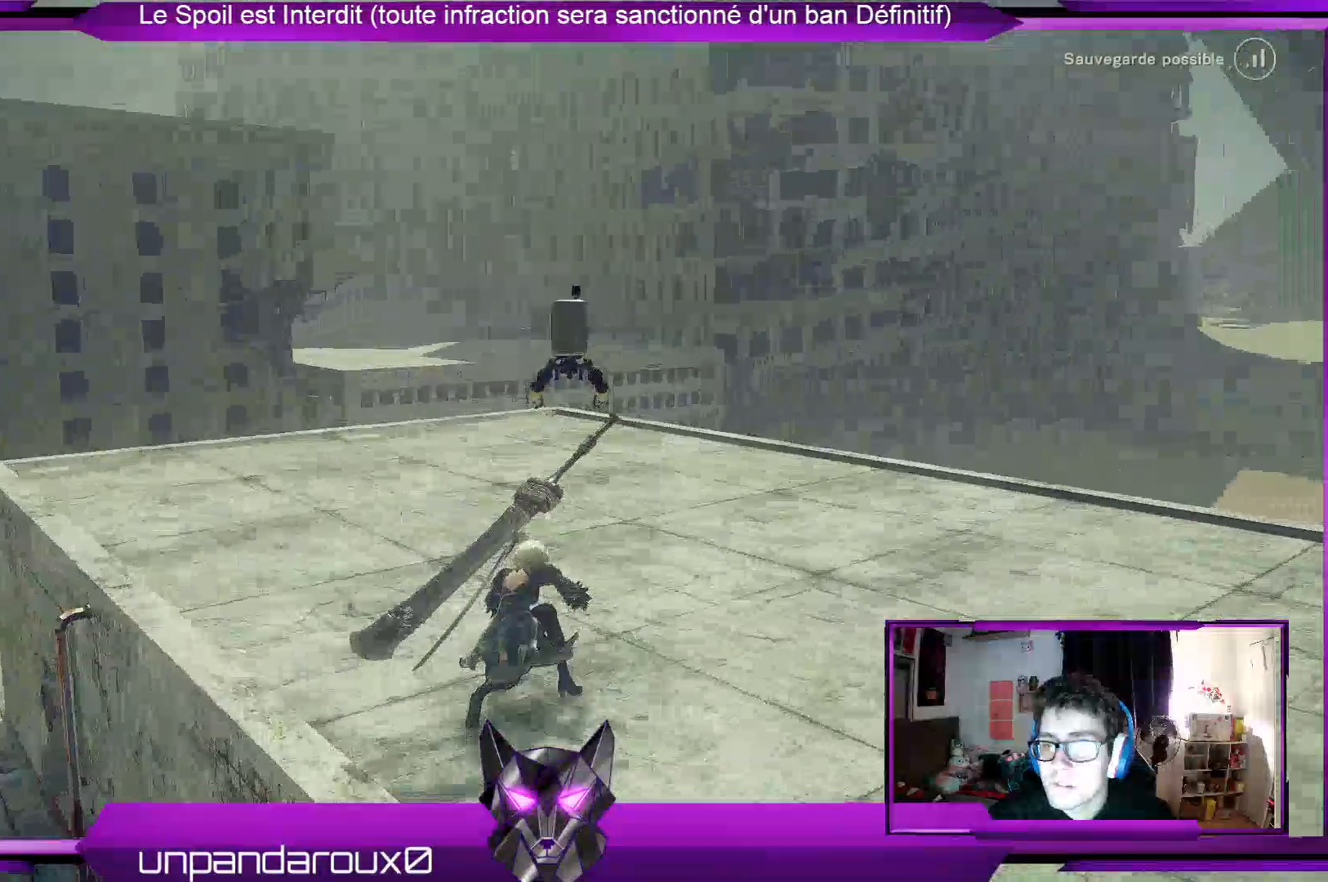
{"dt_ms": 500, "buttons": ["R2"], "left_stick": "up-right", "right_stick": "center", "events": [[100, "left_stick", "up-right"], [100, "right_stick", "down-right"], [167, "right_stick", "right"], [367, "right_stick", "center"]]}
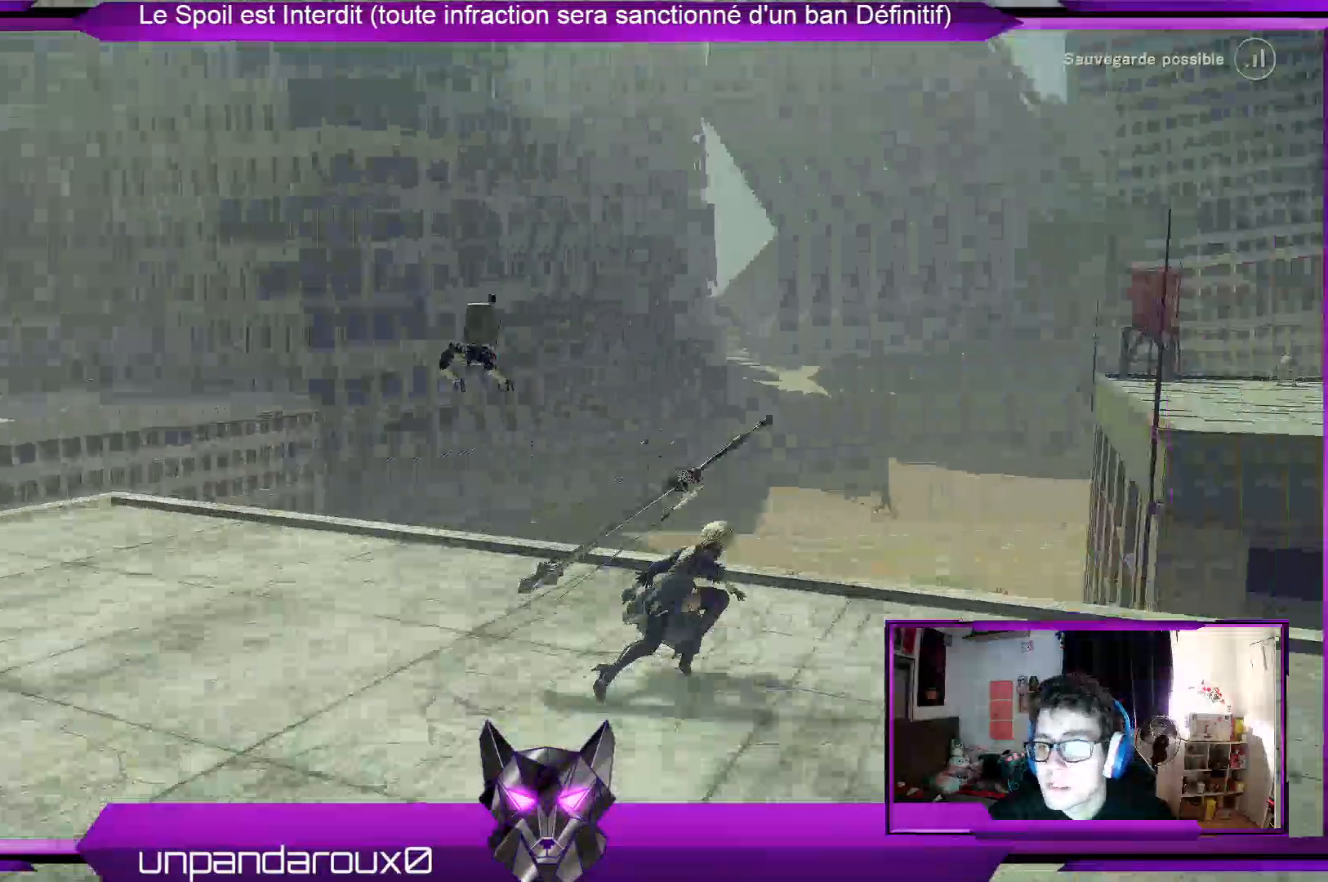
{"dt_ms": 500, "buttons": ["R2"], "left_stick": "up-right", "right_stick": "center", "events": [[233, "A", "down"], [433, "A", "up"]]}
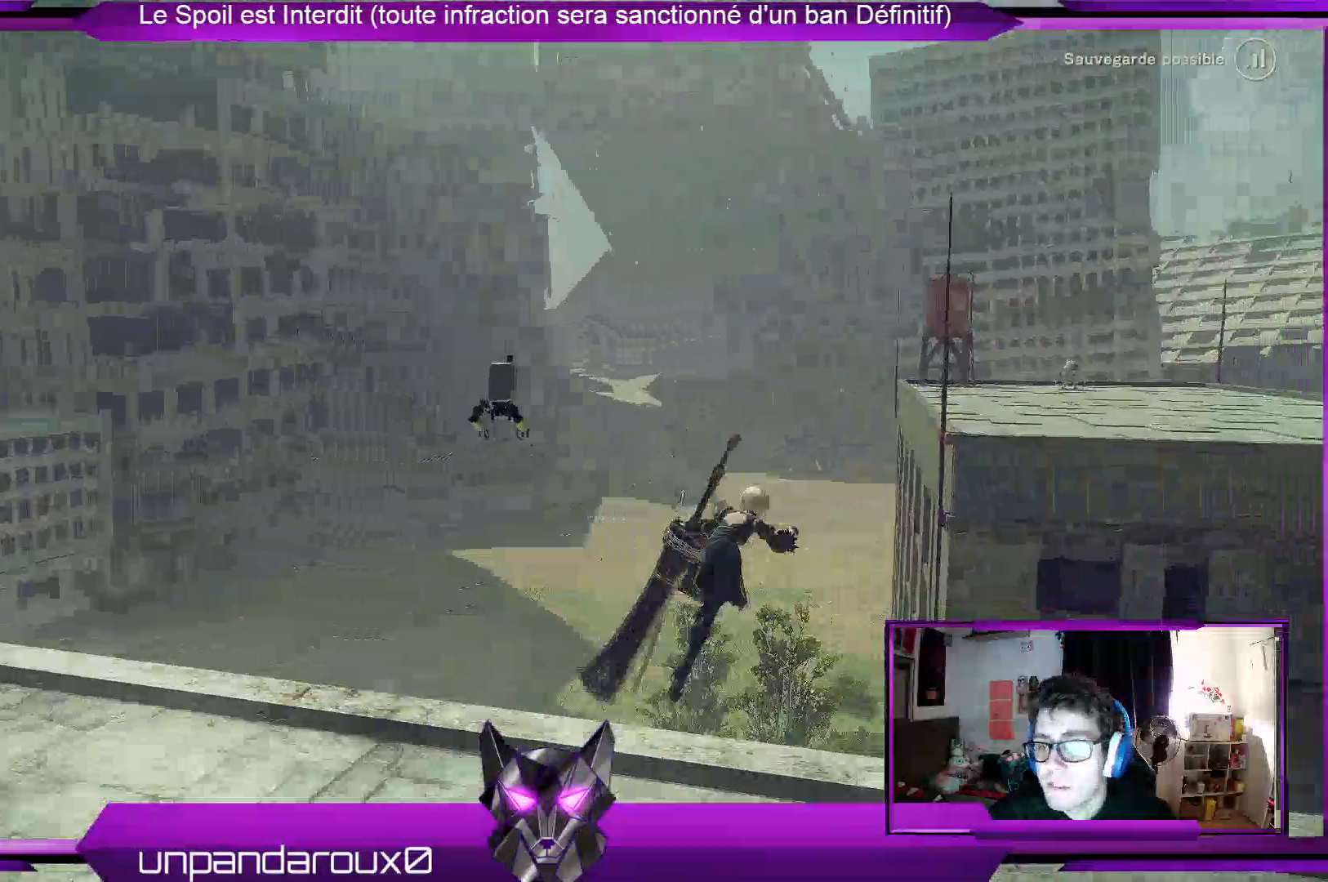
{"dt_ms": 500, "buttons": ["A", "R2"], "left_stick": "up-right", "right_stick": "center", "events": [[167, "A", "down"]]}
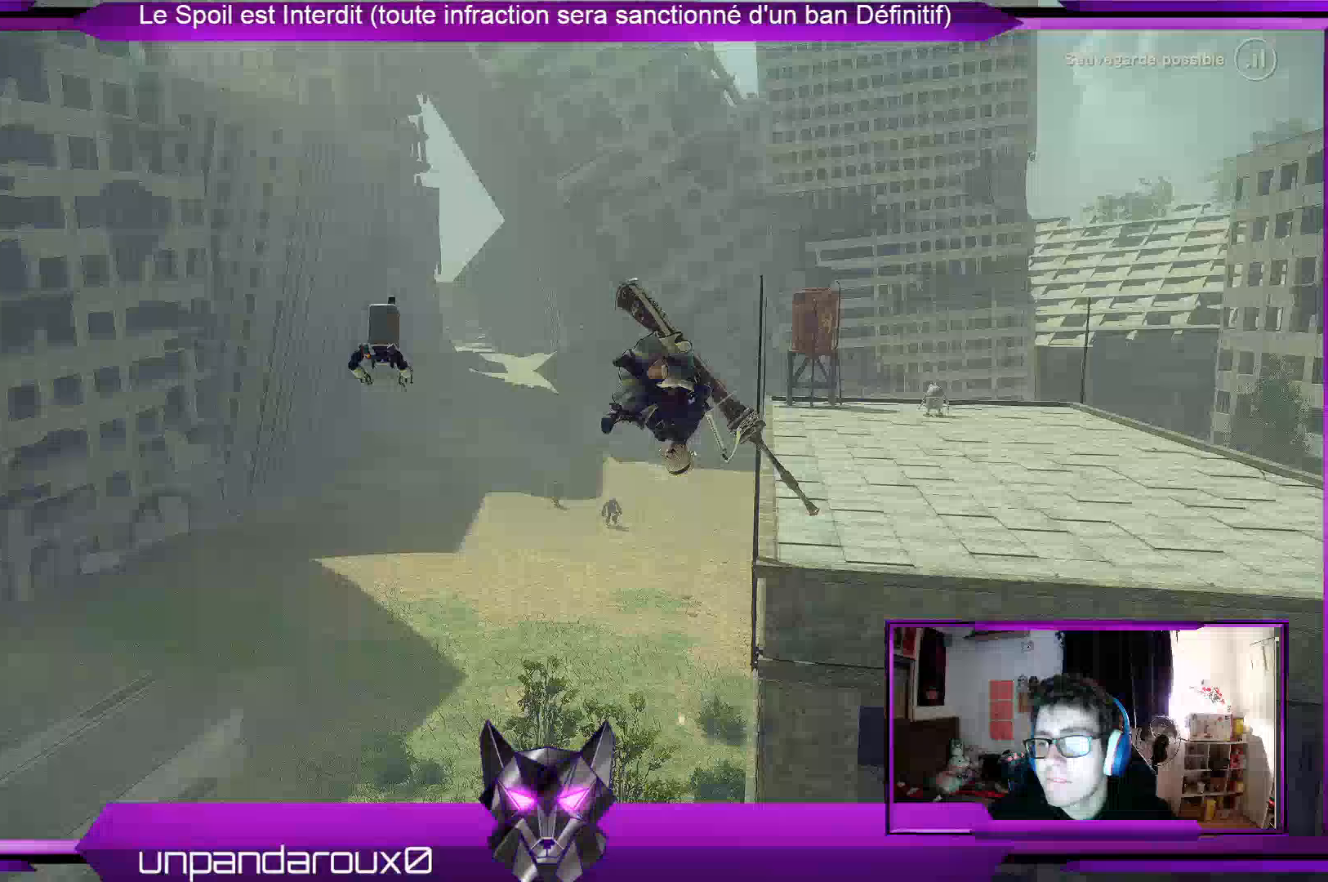
{"dt_ms": 500, "buttons": ["A", "R2"], "left_stick": "up-right", "right_stick": "center", "events": []}
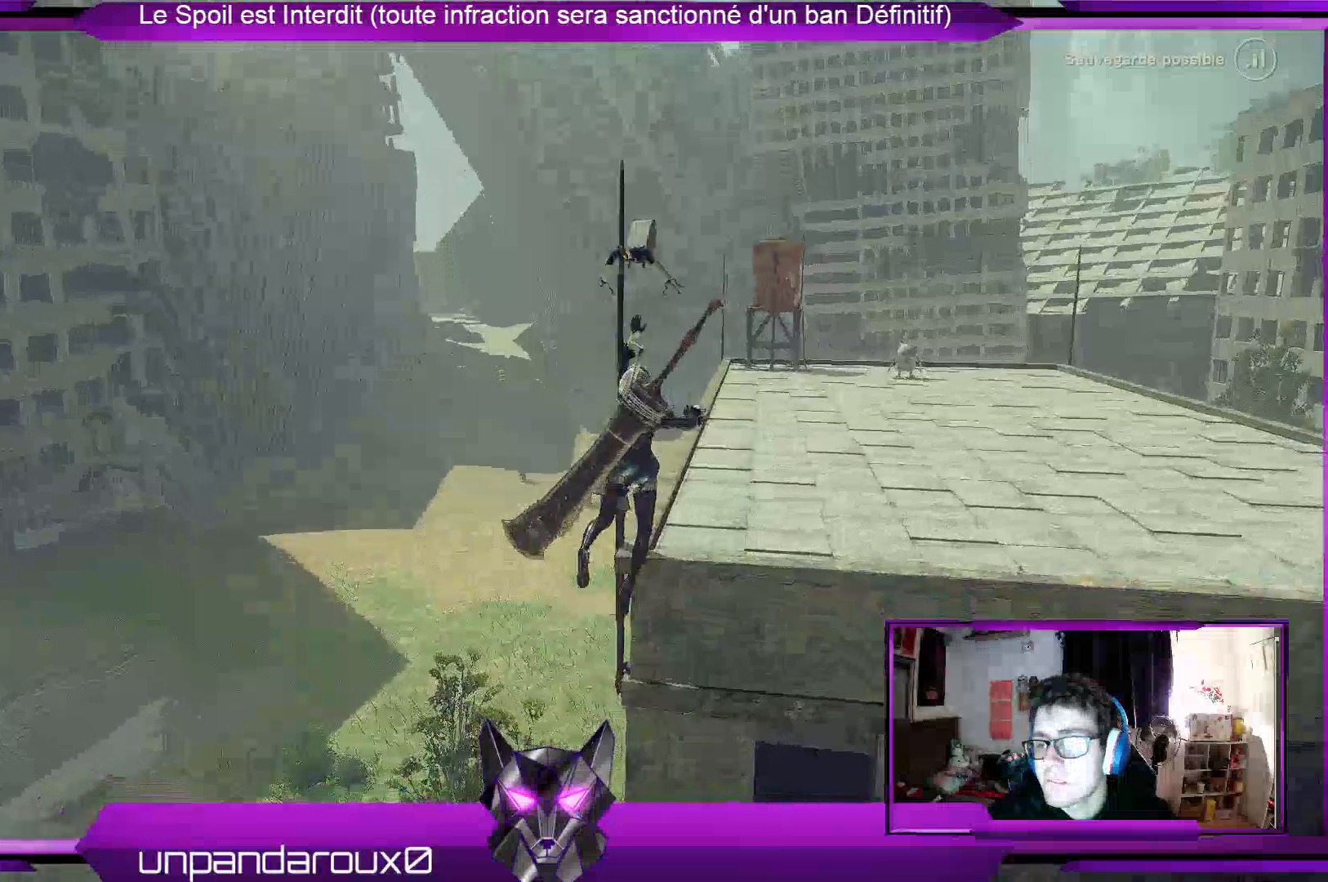
{"dt_ms": 500, "buttons": ["A", "R2"], "left_stick": "up-right", "right_stick": "center", "events": []}
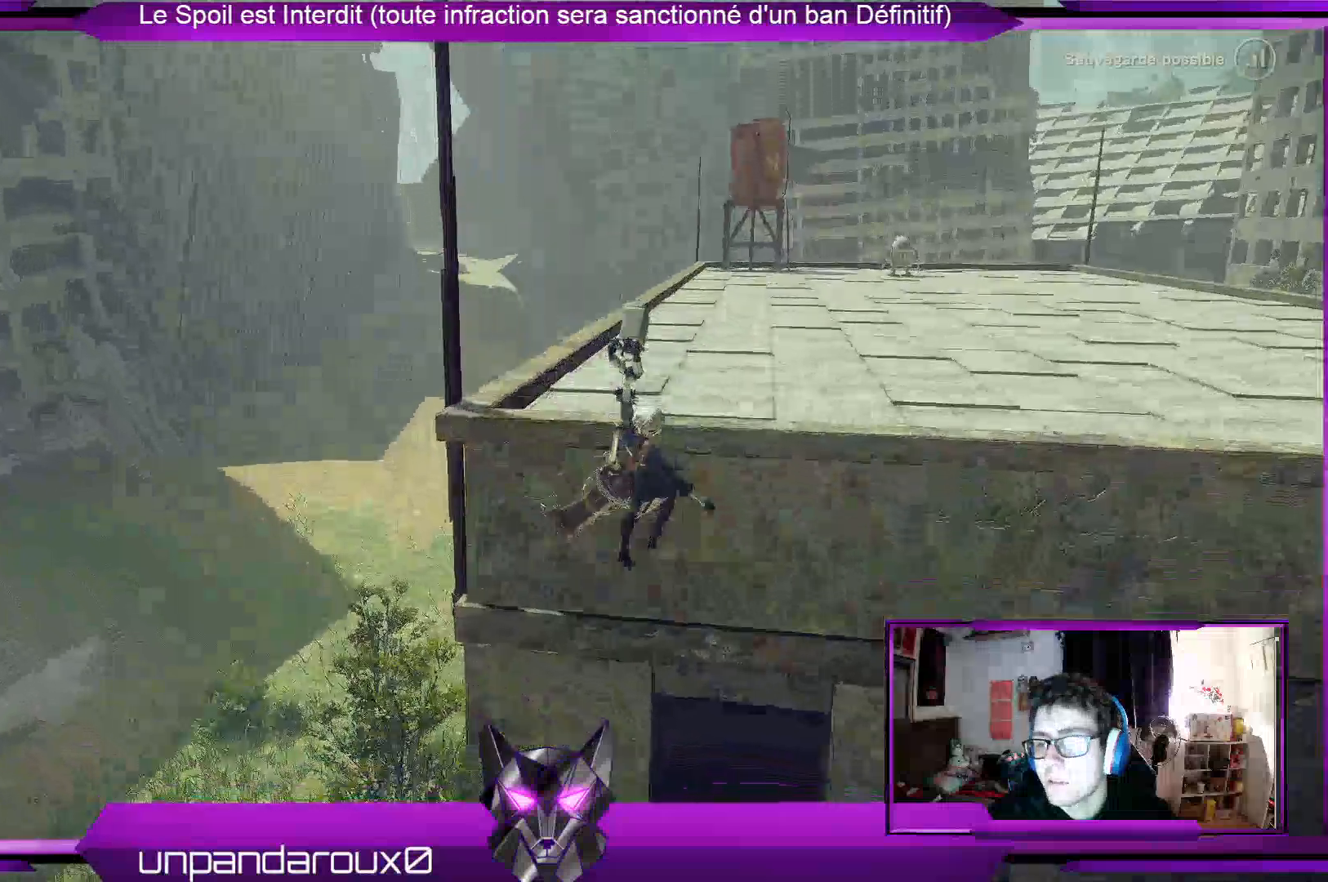
{"dt_ms": 500, "buttons": ["A", "R2"], "left_stick": "up-right", "right_stick": "center", "events": []}
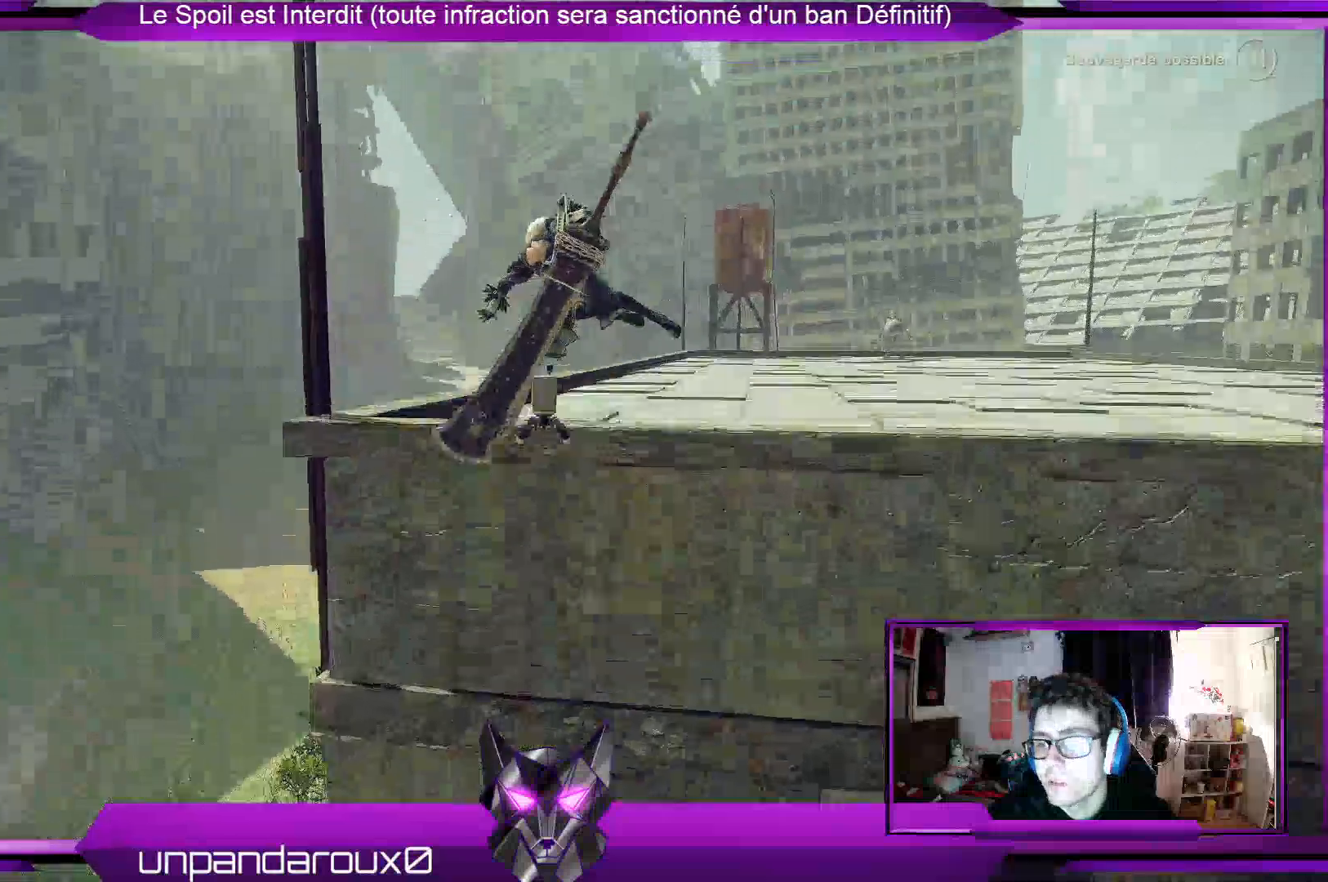
{"dt_ms": 500, "buttons": [], "left_stick": "up-right", "right_stick": "down-right", "events": [[100, "A", "up"], [167, "R2", "up"], [433, "right_stick", "down-right"]]}
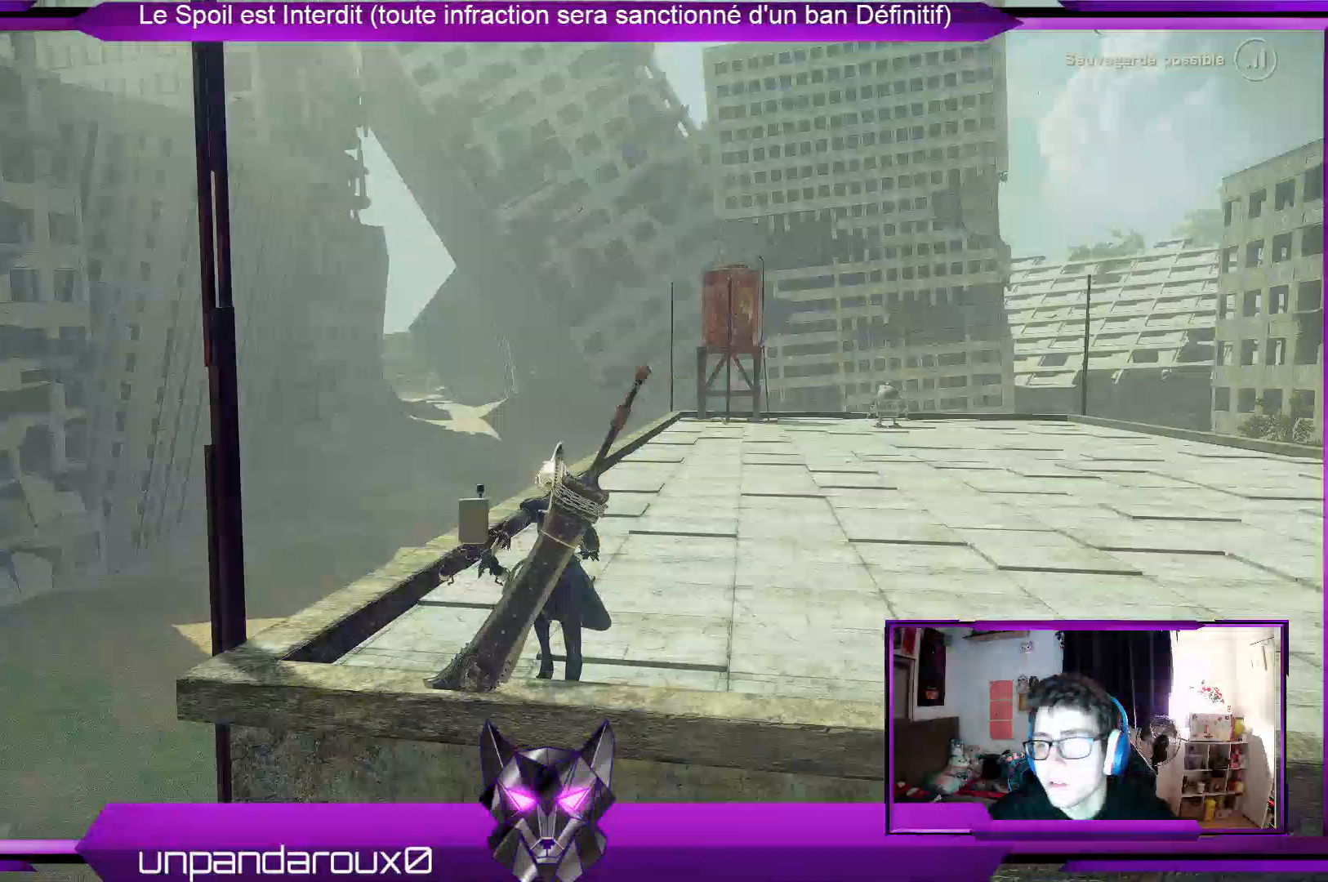
{"dt_ms": 1000, "buttons": [], "left_stick": "up", "right_stick": "center"}
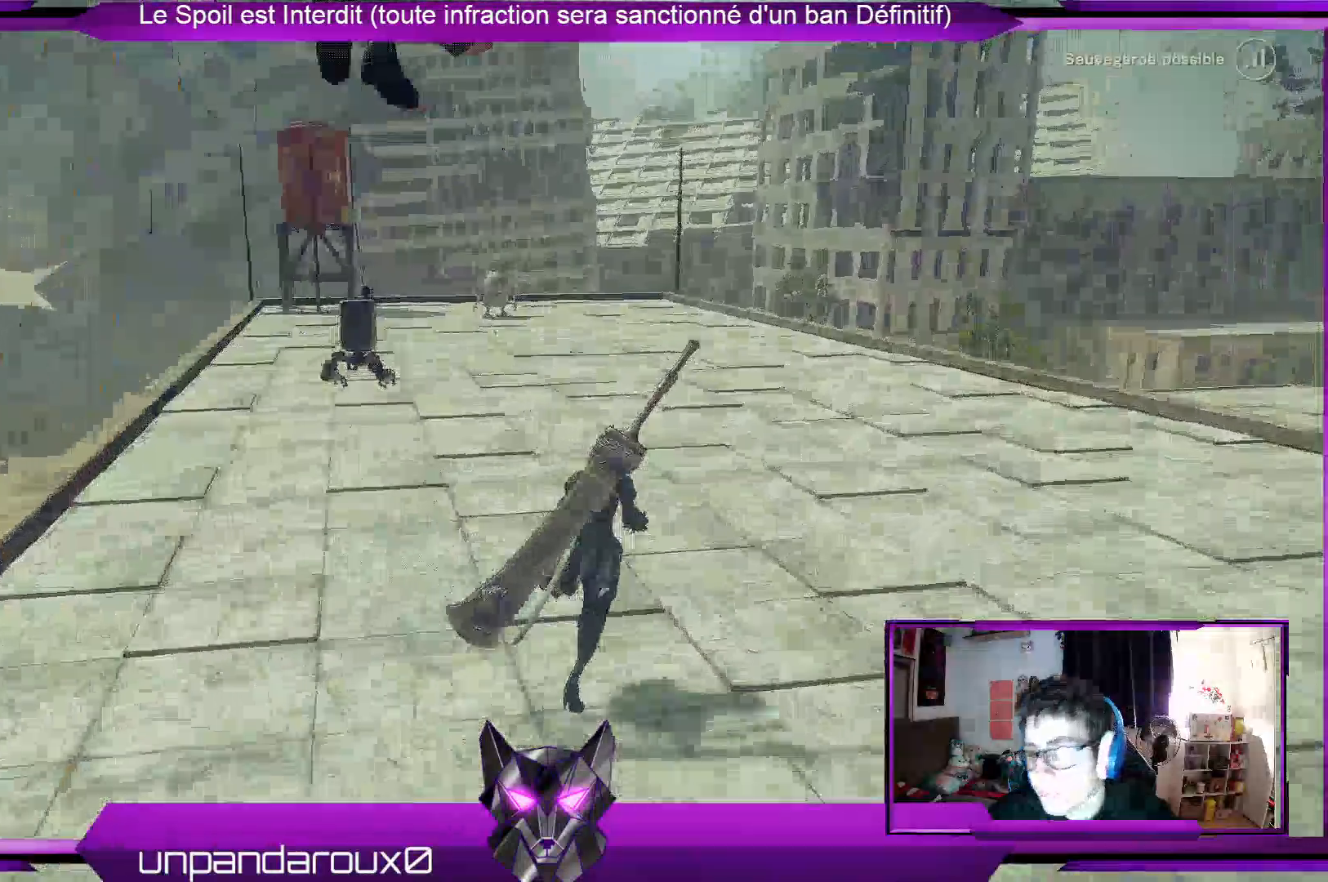
{"dt_ms": 500, "buttons": [], "left_stick": "up", "right_stick": "center", "events": []}
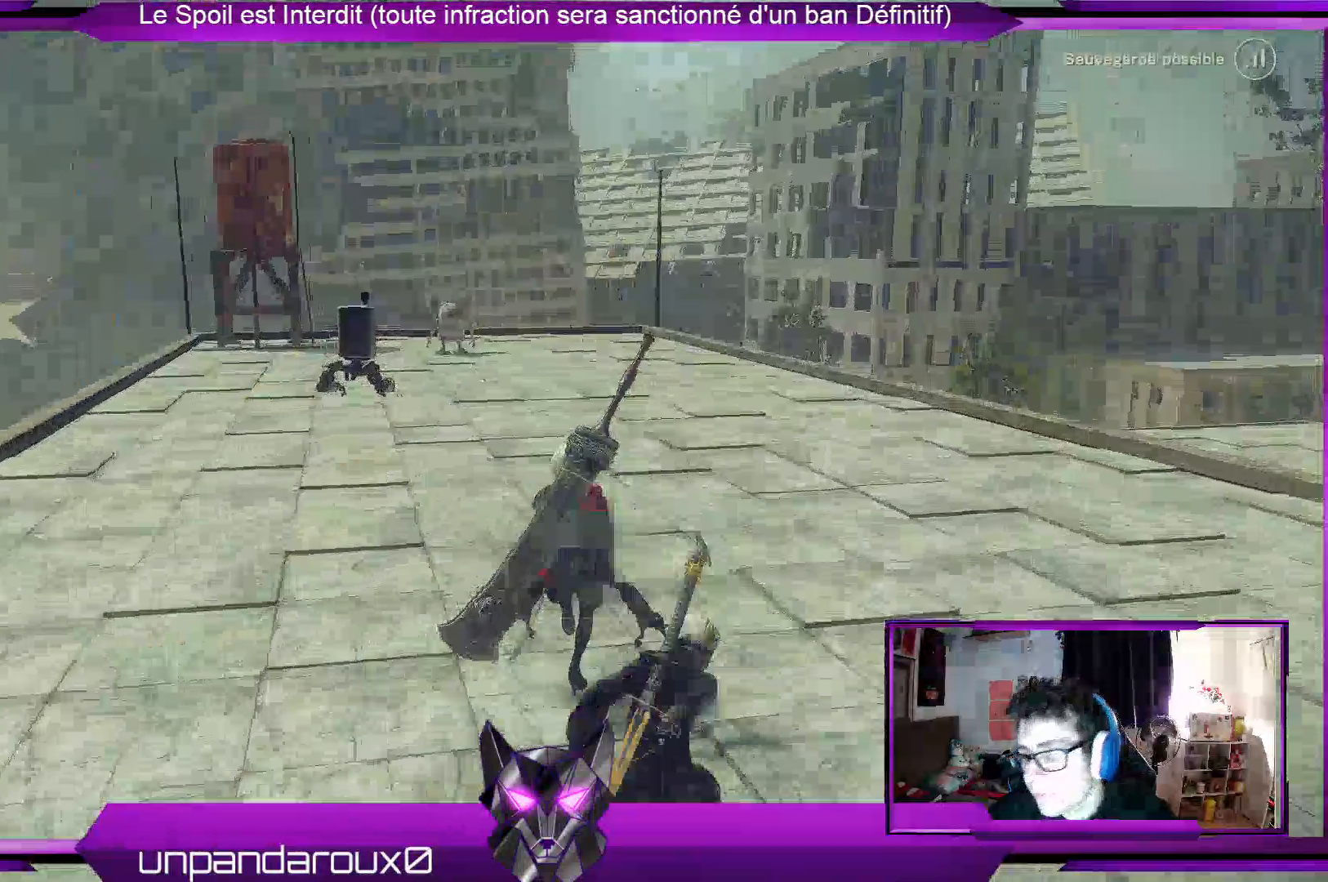
{"dt_ms": 500, "buttons": [], "left_stick": "up", "right_stick": "left", "events": [[467, "right_stick", "left"]]}
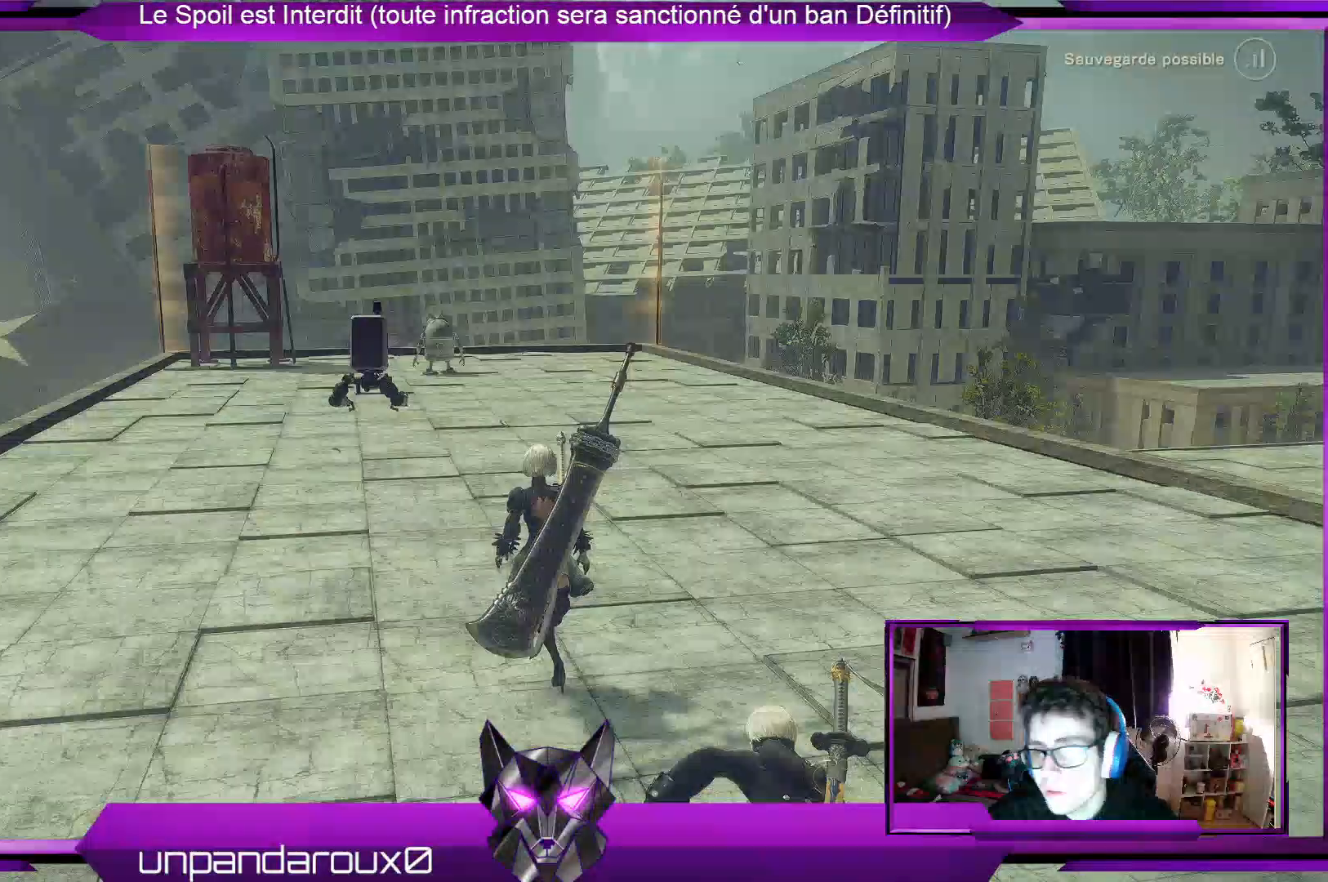
{"dt_ms": 500, "buttons": [], "left_stick": "up", "right_stick": "center", "events": [[500, "right_stick", "center"]]}